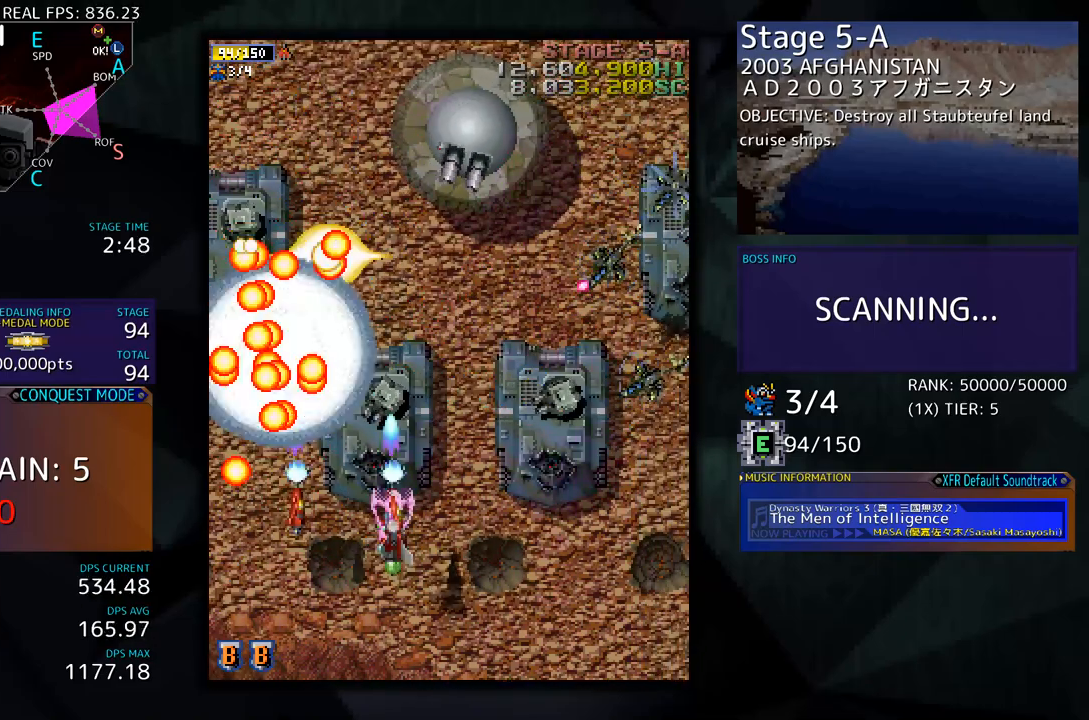
Gameplay with a controller (arcade stick); each line is a JSON object with the inputs held at the frame after it. "events" lists button and stick changes between this image and that frame as [ms after this image, input, new state], when the widget could be followed in between. Not read: L3 R3 other_buttons.
{"buttons": ["DPAD_DOWN", "DPAD_RIGHT"], "events": [[117, "DPAD_DOWN", "up"], [184, "DPAD_UP", "down"], [301, "DPAD_UP", "up"], [452, "DPAD_DOWN", "down"]]}
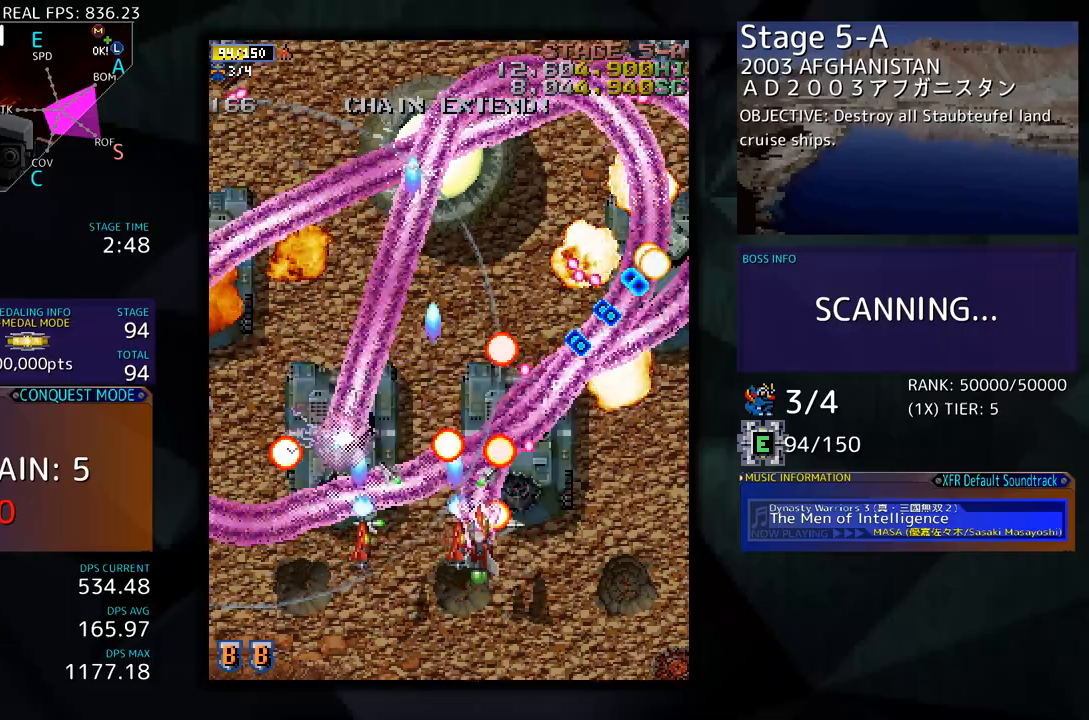
{"buttons": ["DPAD_UP", "DPAD_RIGHT"], "events": [[184, "DPAD_DOWN", "up"], [385, "DPAD_UP", "down"]]}
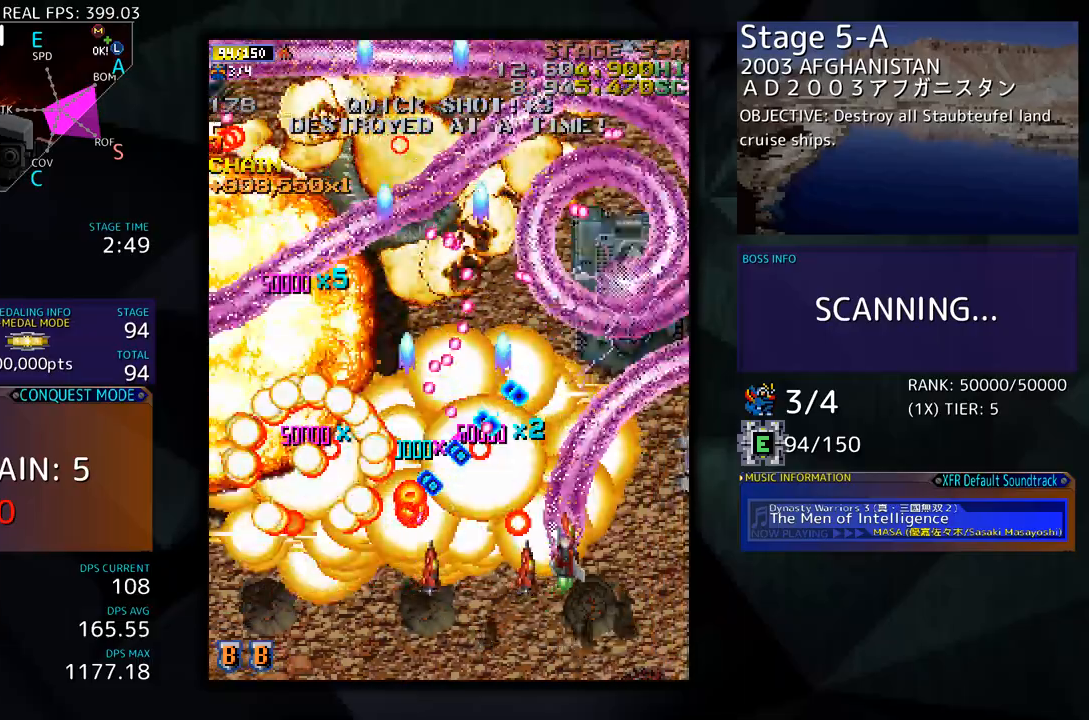
{"buttons": ["DPAD_UP", "DPAD_RIGHT"], "events": []}
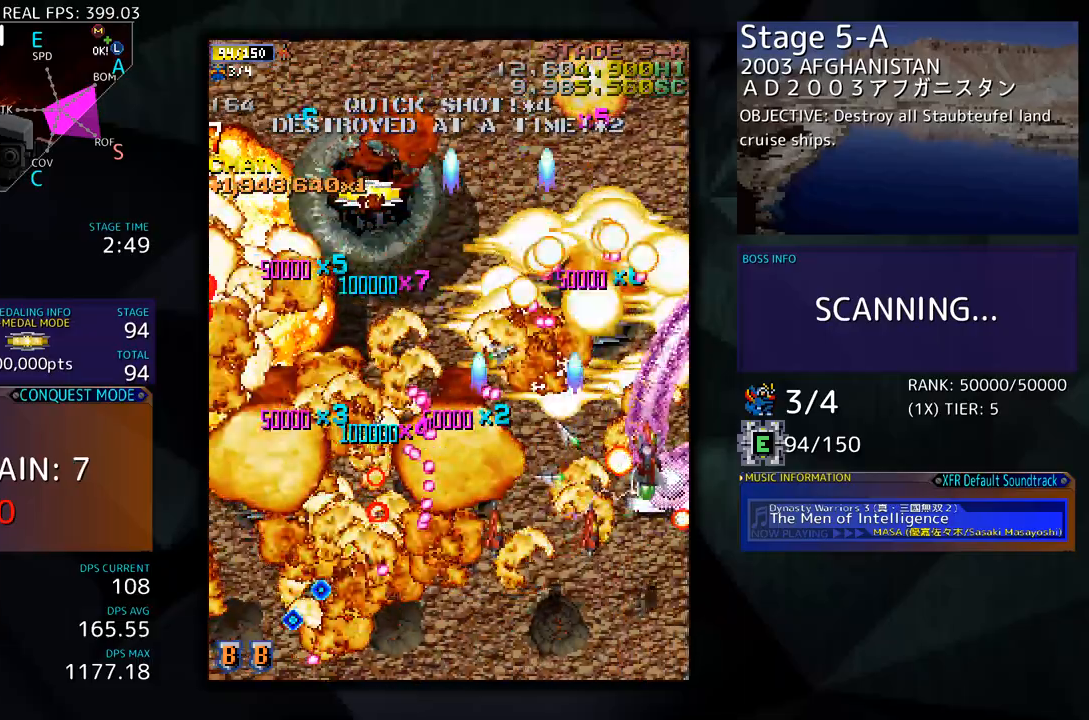
{"buttons": ["DPAD_UP", "DPAD_LEFT"], "events": [[301, "DPAD_RIGHT", "up"], [335, "DPAD_LEFT", "down"]]}
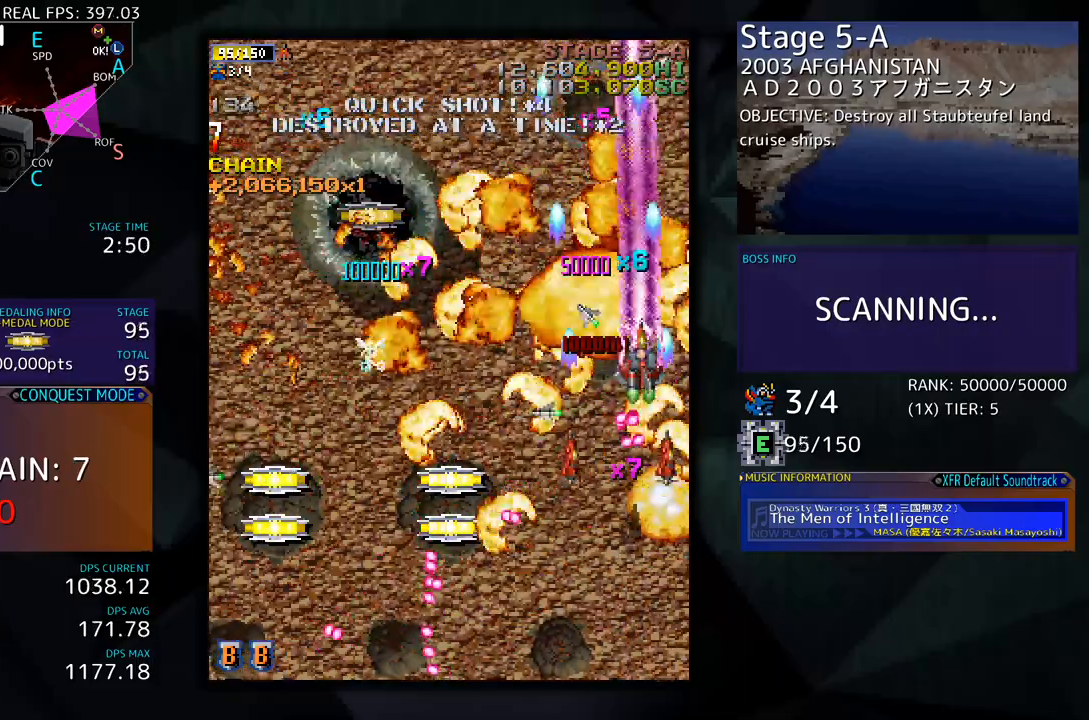
{"buttons": ["DPAD_DOWN", "DPAD_LEFT"], "events": [[334, "DPAD_UP", "up"], [435, "DPAD_DOWN", "down"]]}
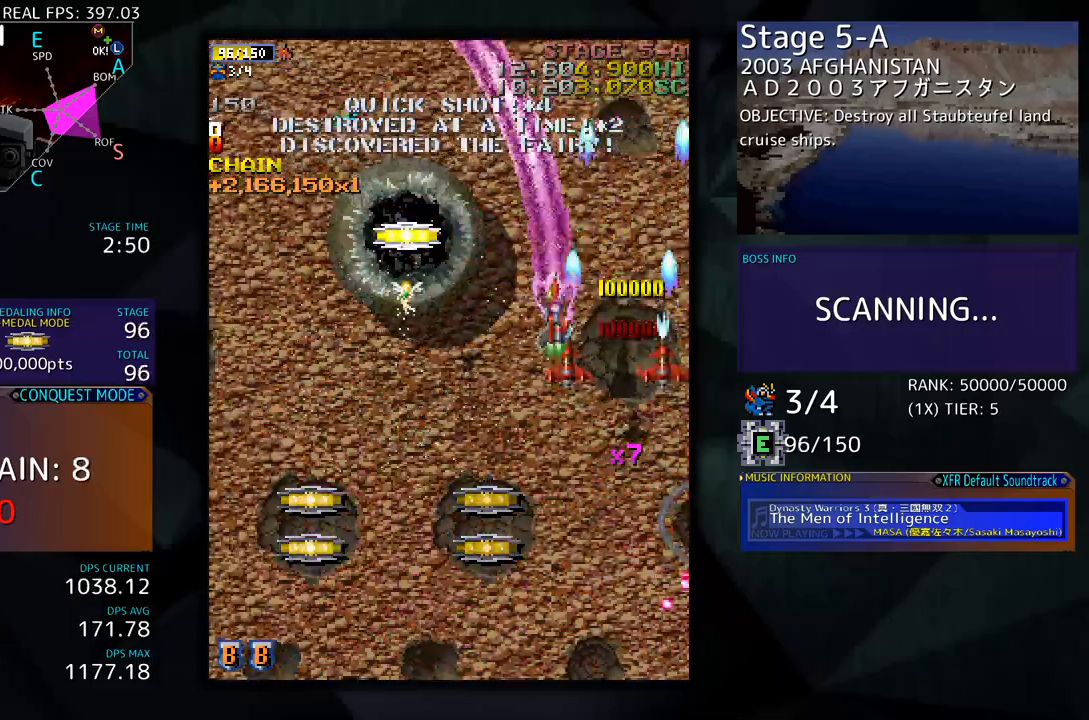
{"buttons": ["DPAD_LEFT"], "events": [[67, "DPAD_DOWN", "up"], [134, "DPAD_UP", "down"], [502, "DPAD_UP", "up"]]}
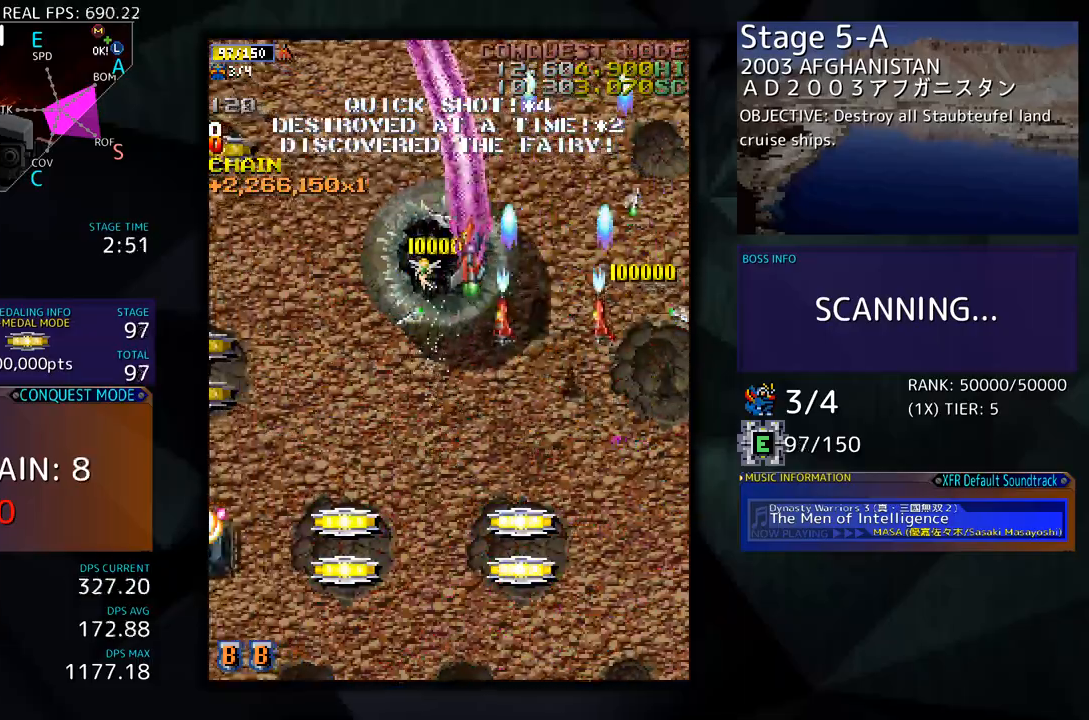
{"buttons": [], "events": [[67, "DPAD_DOWN", "down"], [100, "DPAD_LEFT", "up"], [133, "DPAD_DOWN", "up"], [368, "DPAD_DOWN", "down"], [435, "DPAD_DOWN", "up"]]}
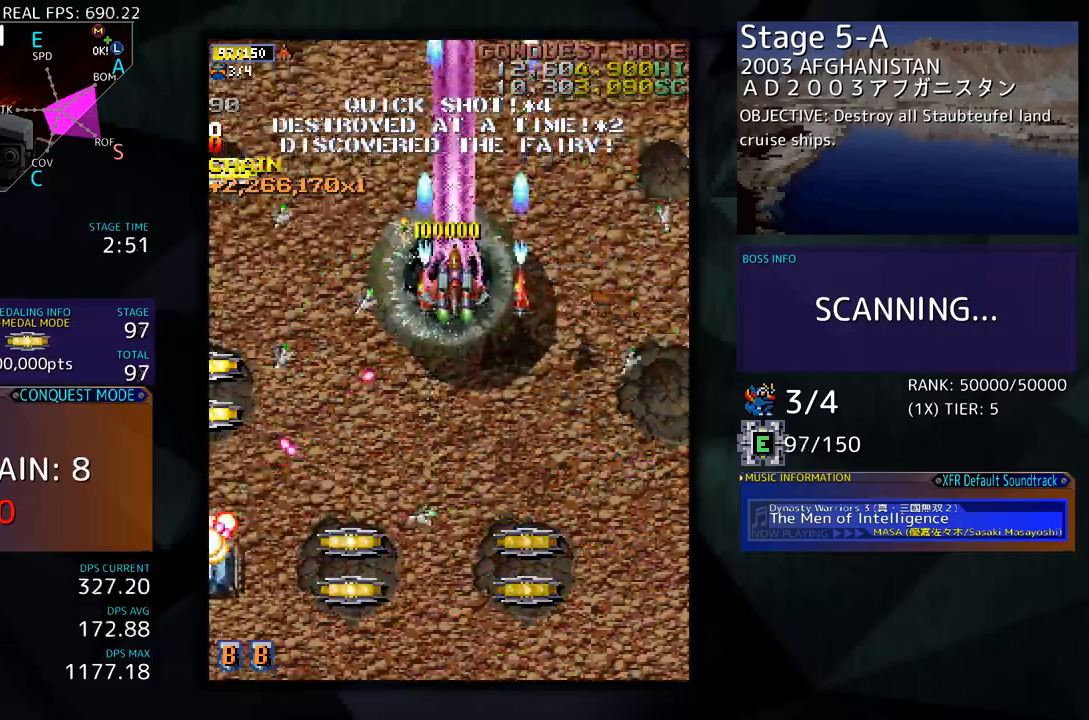
{"buttons": [], "events": [[134, "DPAD_DOWN", "down"], [201, "DPAD_DOWN", "up"], [285, "DPAD_DOWN", "down"], [285, "DPAD_RIGHT", "down"], [352, "DPAD_DOWN", "up"], [352, "DPAD_RIGHT", "up"], [419, "DPAD_DOWN", "down"], [486, "DPAD_DOWN", "up"]]}
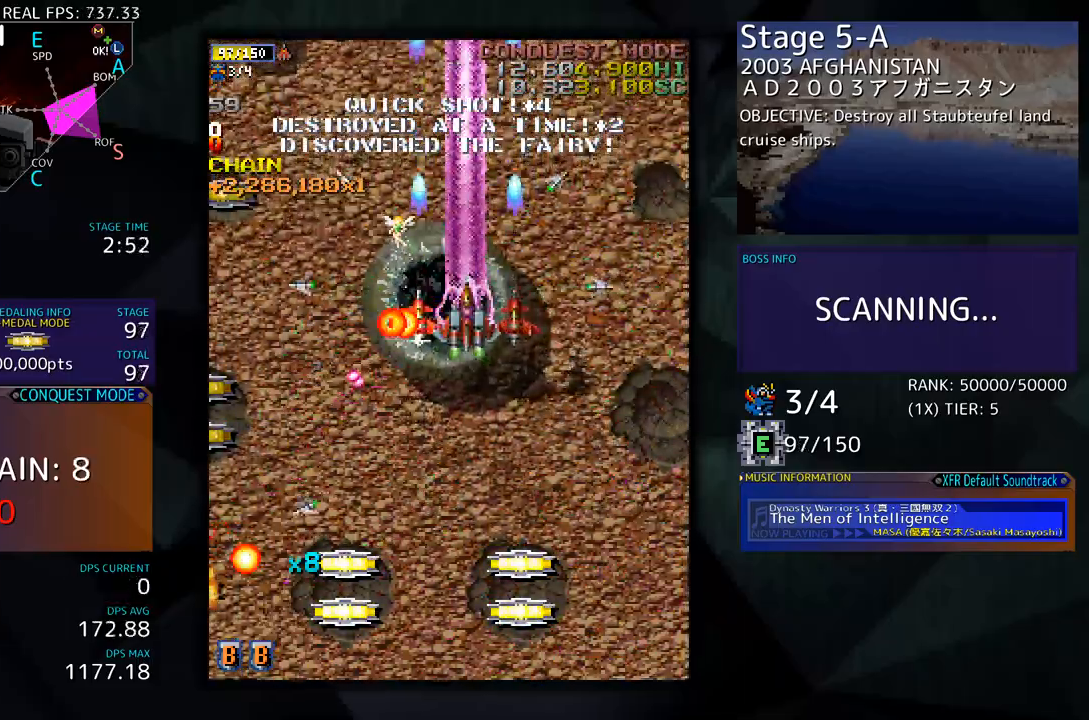
{"buttons": ["DPAD_DOWN"], "events": [[51, "DPAD_DOWN", "down"], [117, "DPAD_DOWN", "up"], [184, "DPAD_DOWN", "down"]]}
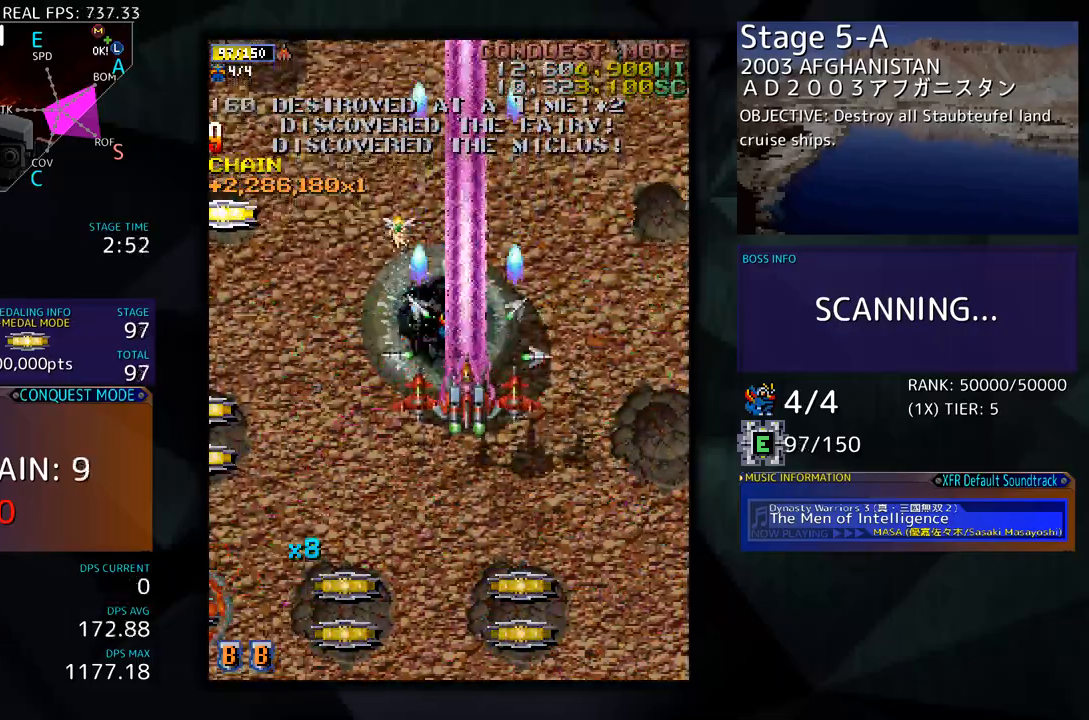
{"buttons": ["DPAD_DOWN"], "events": []}
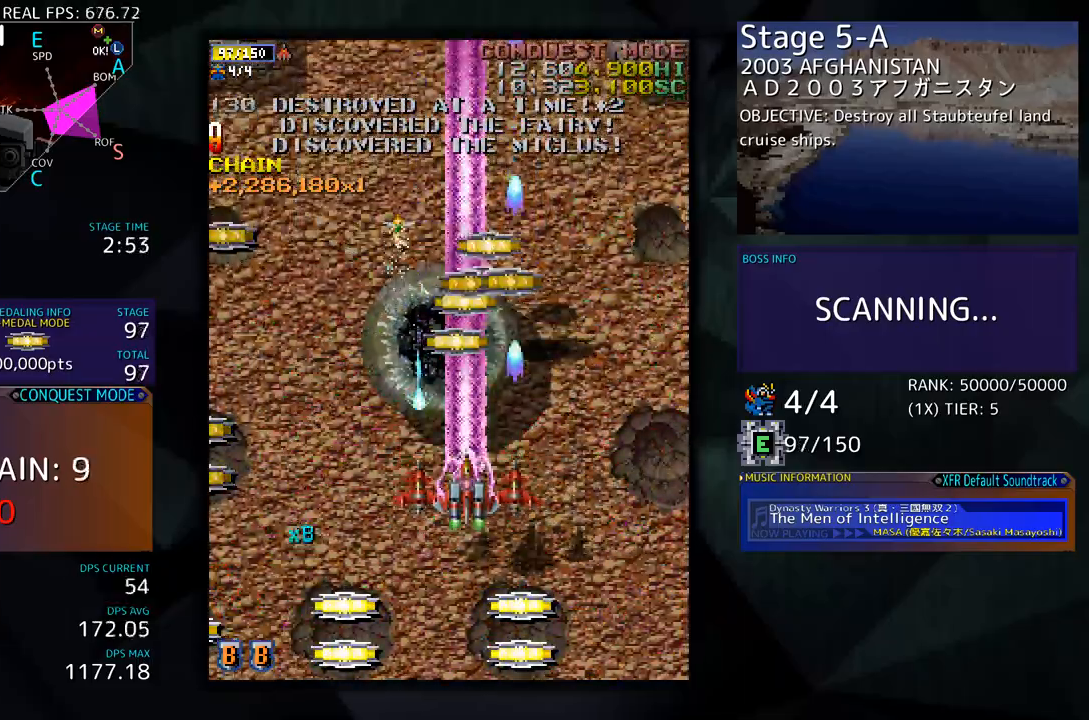
{"buttons": ["DPAD_DOWN", "DPAD_RIGHT"], "events": [[301, "DPAD_RIGHT", "down"]]}
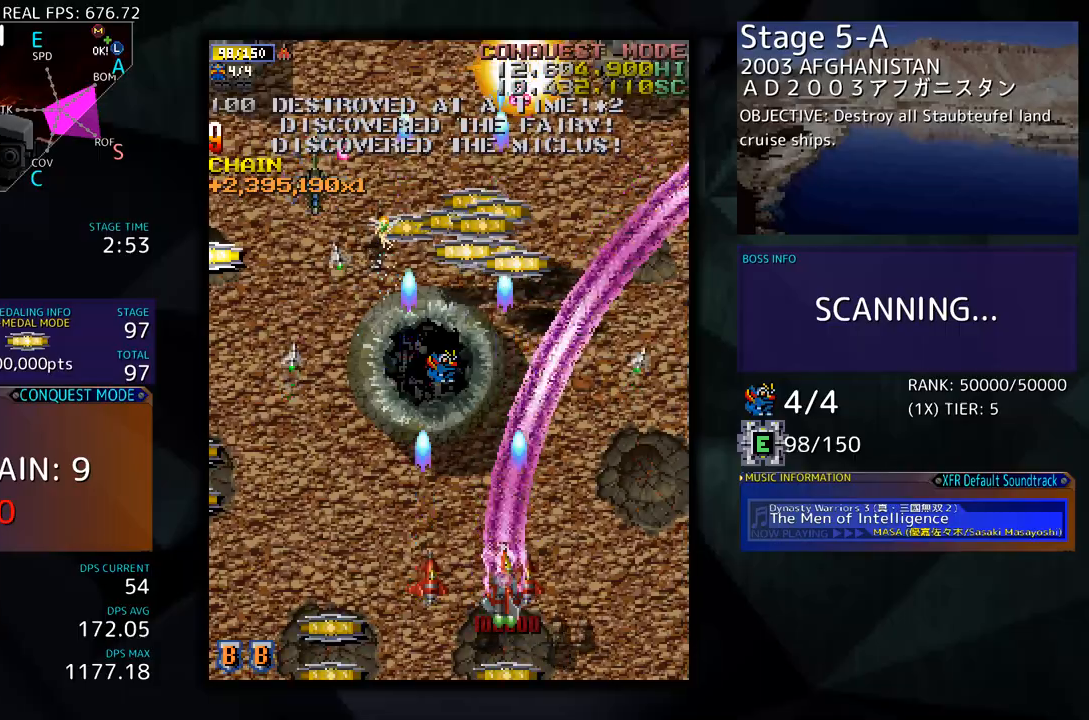
{"buttons": ["DPAD_DOWN", "DPAD_LEFT"], "events": [[33, "DPAD_RIGHT", "up"], [151, "DPAD_LEFT", "down"]]}
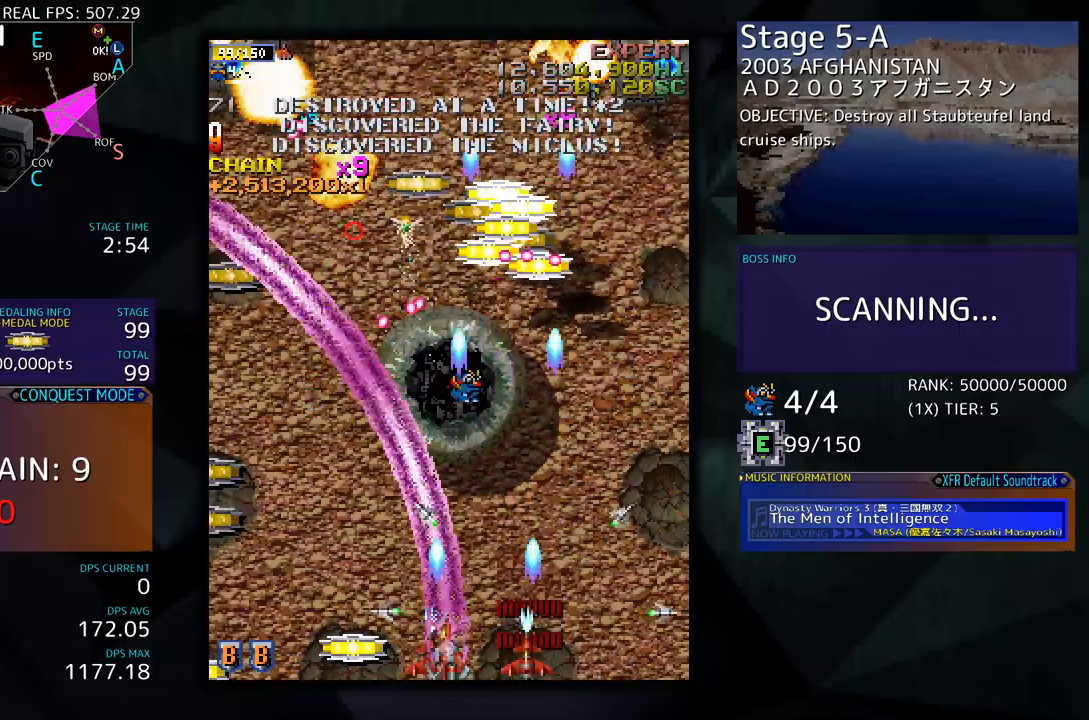
{"buttons": ["DPAD_DOWN", "DPAD_LEFT"], "events": []}
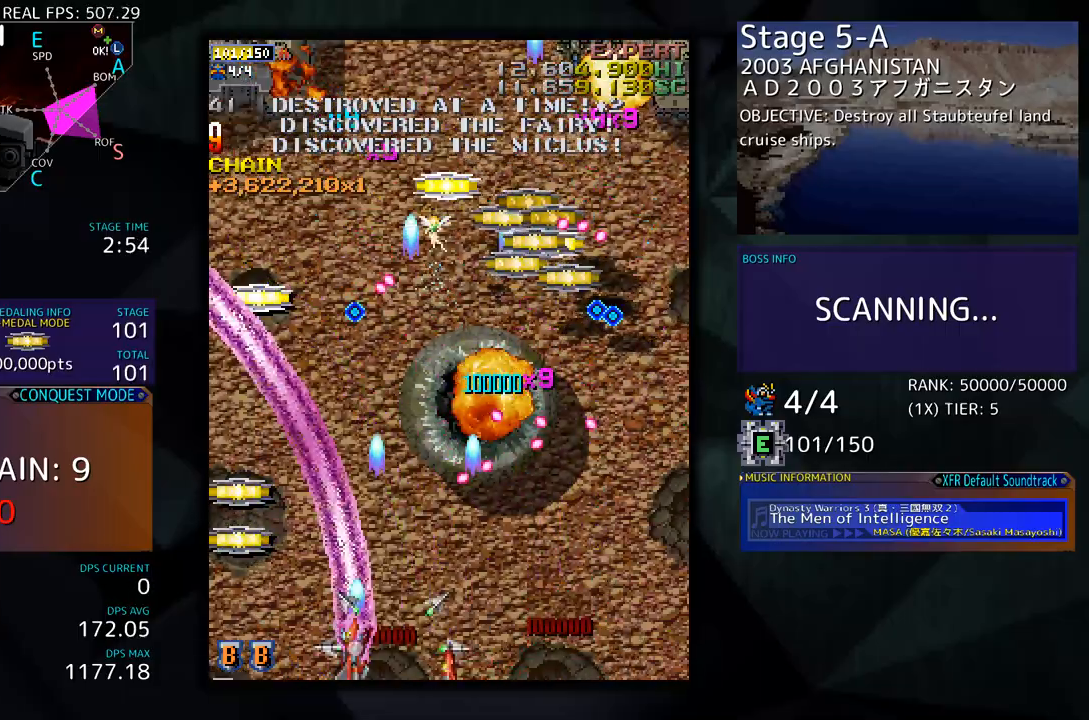
{"buttons": ["DPAD_LEFT"], "events": [[418, "DPAD_DOWN", "up"]]}
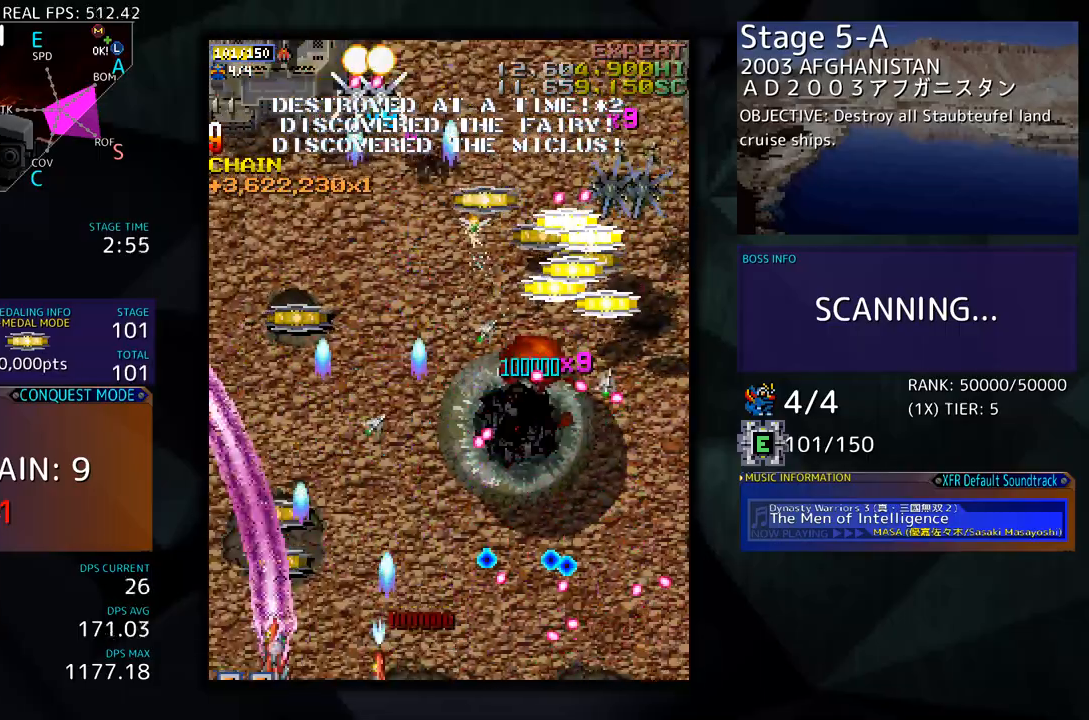
{"buttons": ["DPAD_UP", "DPAD_RIGHT"], "events": [[100, "DPAD_UP", "down"], [201, "DPAD_LEFT", "up"], [368, "DPAD_RIGHT", "down"]]}
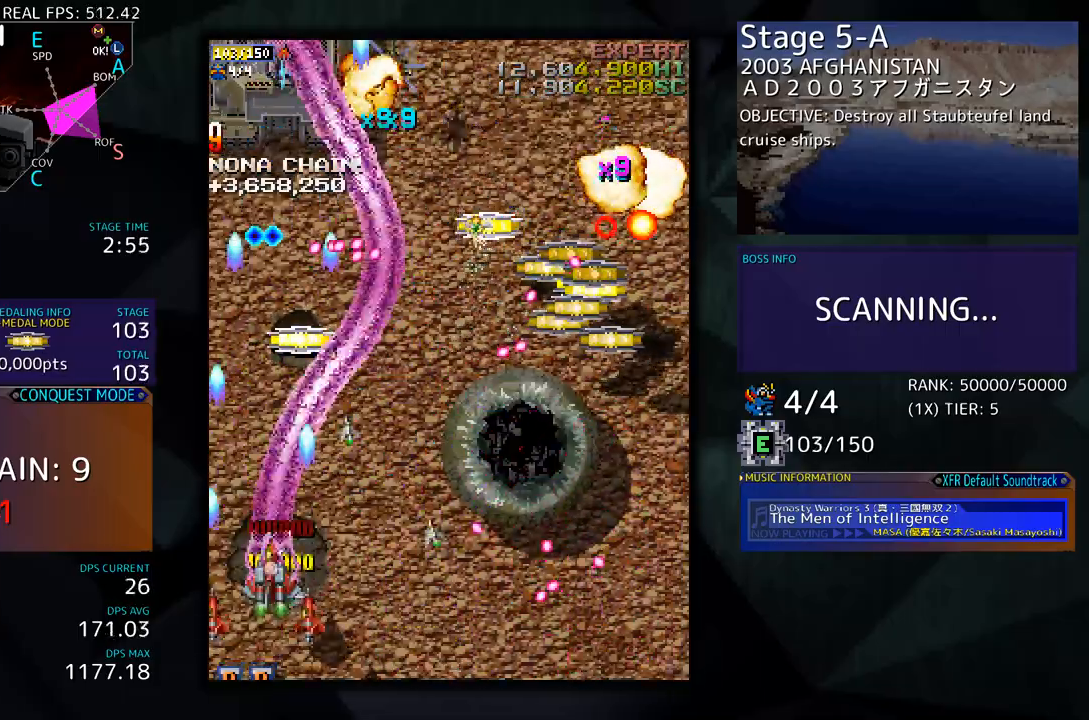
{"buttons": ["DPAD_DOWN", "DPAD_RIGHT"], "events": [[234, "DPAD_UP", "up"], [267, "DPAD_DOWN", "down"]]}
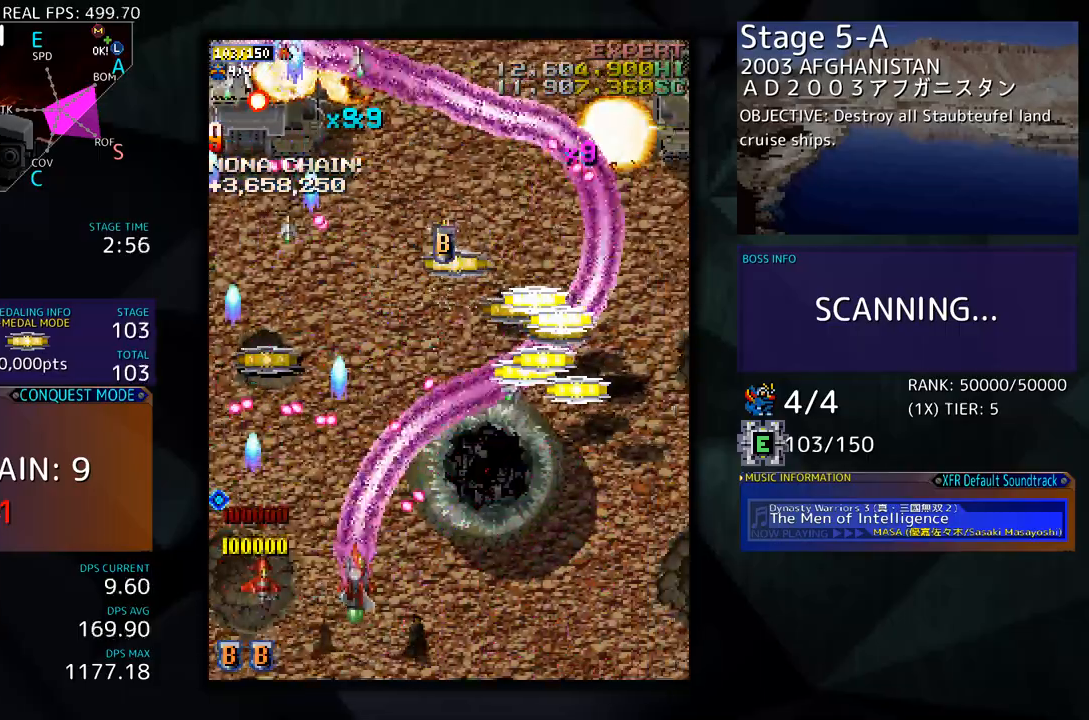
{"buttons": ["DPAD_UP", "DPAD_RIGHT"], "events": [[217, "DPAD_DOWN", "up"], [317, "DPAD_UP", "down"]]}
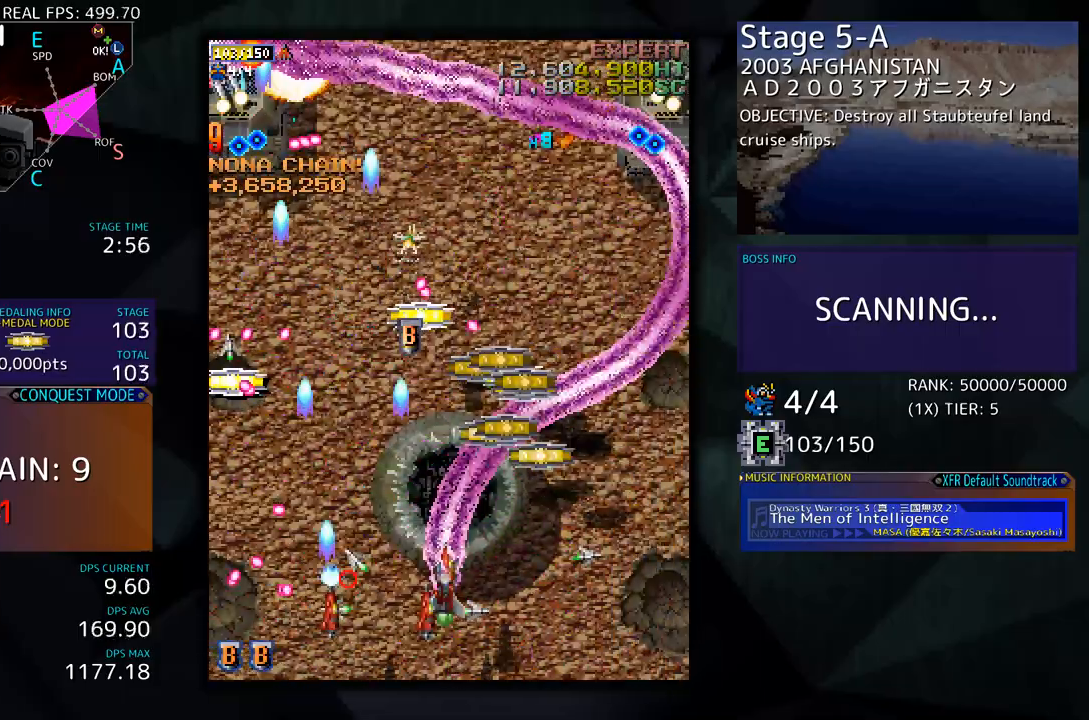
{"buttons": ["DPAD_UP", "DPAD_LEFT"], "events": [[351, "DPAD_RIGHT", "up"], [418, "DPAD_LEFT", "down"]]}
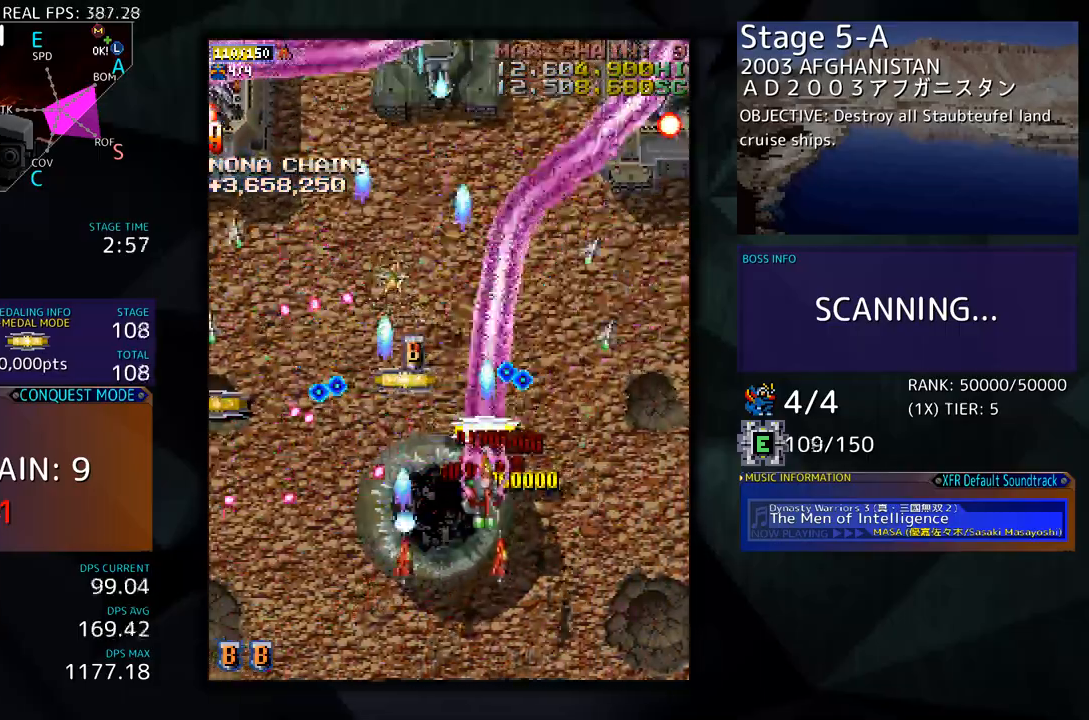
{"buttons": ["DPAD_UP", "DPAD_LEFT"], "events": [[84, "DPAD_DOWN", "down"], [84, "DPAD_LEFT", "up"], [84, "DPAD_RIGHT", "down"], [84, "DPAD_UP", "up"], [335, "DPAD_DOWN", "up"], [335, "DPAD_RIGHT", "up"], [352, "DPAD_UP", "down"], [368, "DPAD_LEFT", "down"]]}
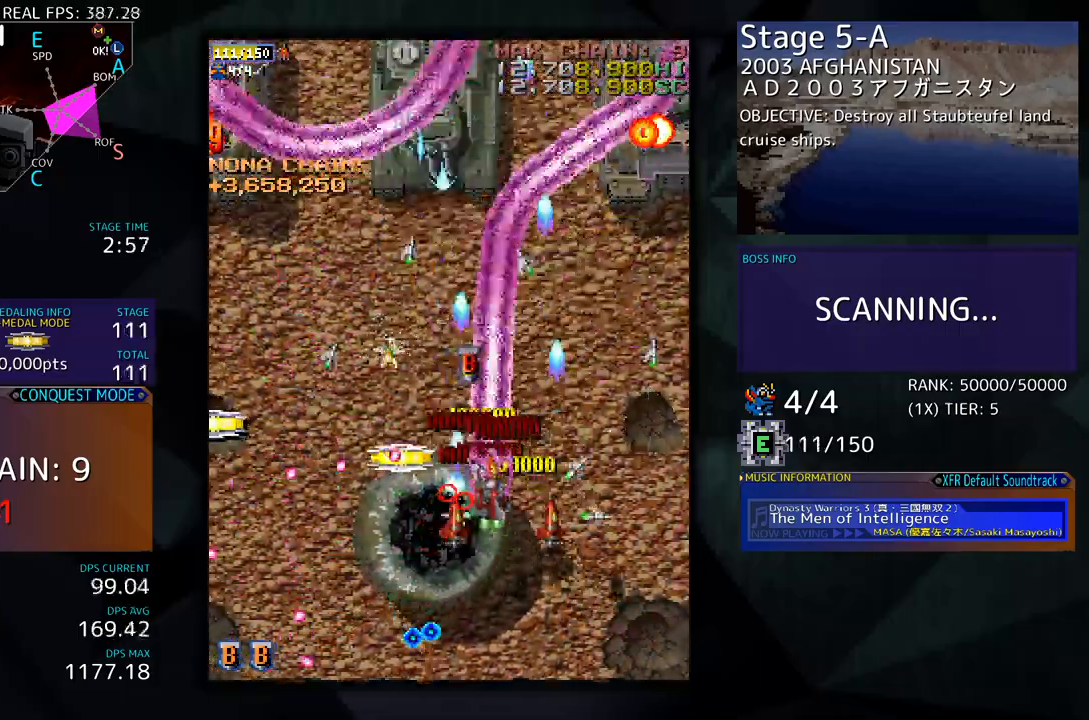
{"buttons": ["DPAD_UP", "DPAD_RIGHT"], "events": [[84, "DPAD_DOWN", "down"], [84, "DPAD_UP", "up"], [234, "DPAD_DOWN", "up"], [268, "DPAD_UP", "down"], [418, "DPAD_LEFT", "up"], [485, "DPAD_RIGHT", "down"]]}
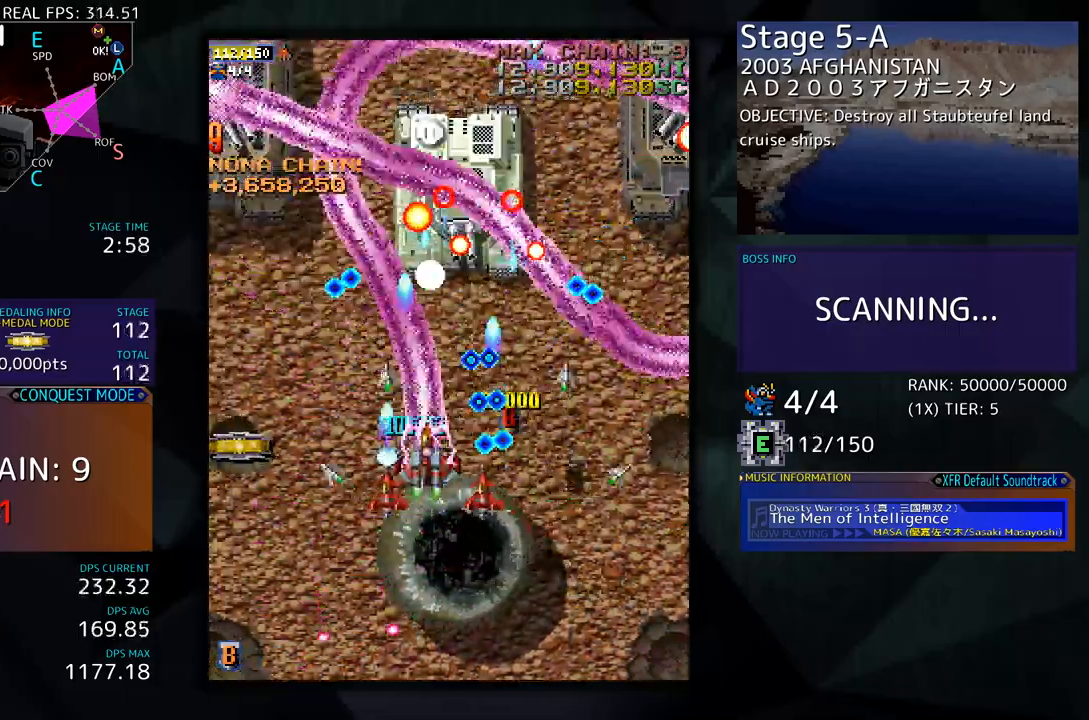
{"buttons": ["DPAD_UP", "DPAD_LEFT"], "events": [[134, "DPAD_UP", "up"], [201, "DPAD_UP", "down"], [318, "DPAD_UP", "up"], [385, "DPAD_RIGHT", "up"], [385, "DPAD_UP", "down"], [418, "DPAD_LEFT", "down"]]}
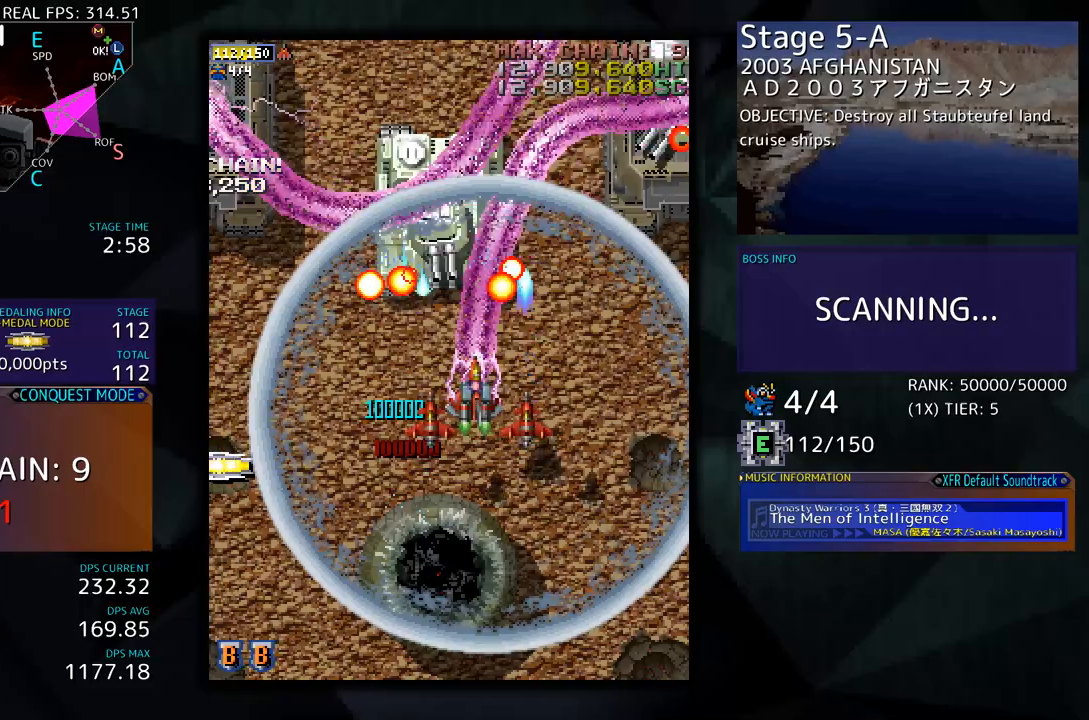
{"buttons": ["DPAD_DOWN"], "events": [[134, "DPAD_LEFT", "up"], [201, "DPAD_LEFT", "down"], [352, "DPAD_DOWN", "down"], [352, "DPAD_UP", "up"], [368, "DPAD_LEFT", "up"], [402, "DPAD_RIGHT", "down"], [469, "DPAD_RIGHT", "up"]]}
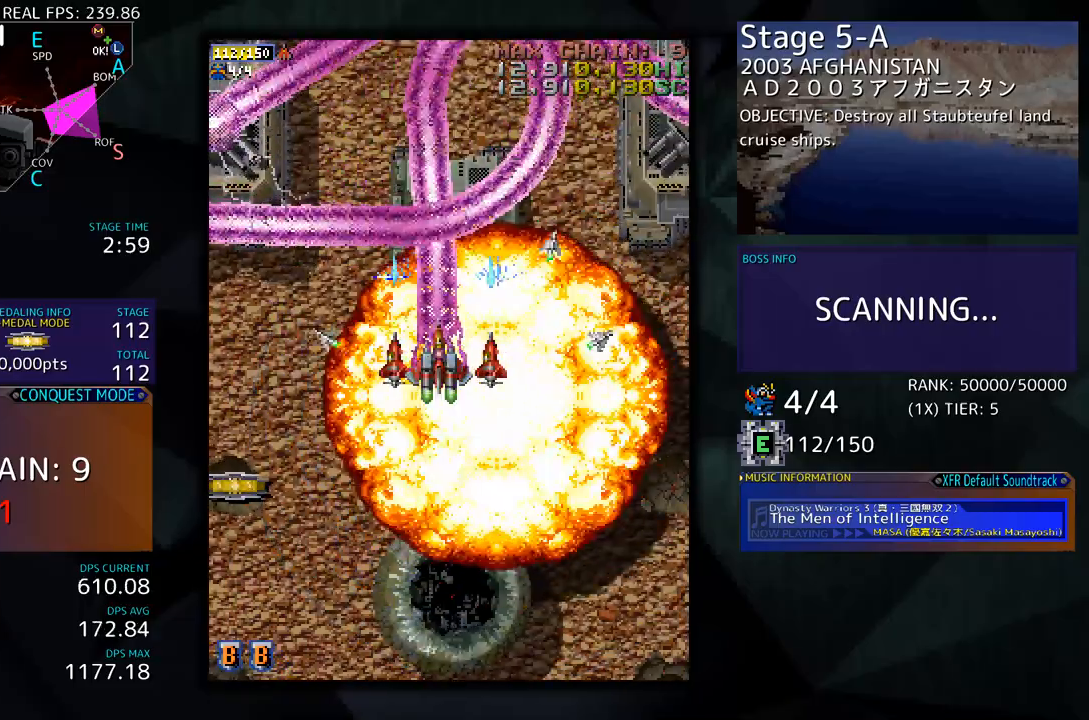
{"buttons": ["DPAD_DOWN", "DPAD_LEFT"], "events": [[268, "DPAD_LEFT", "down"]]}
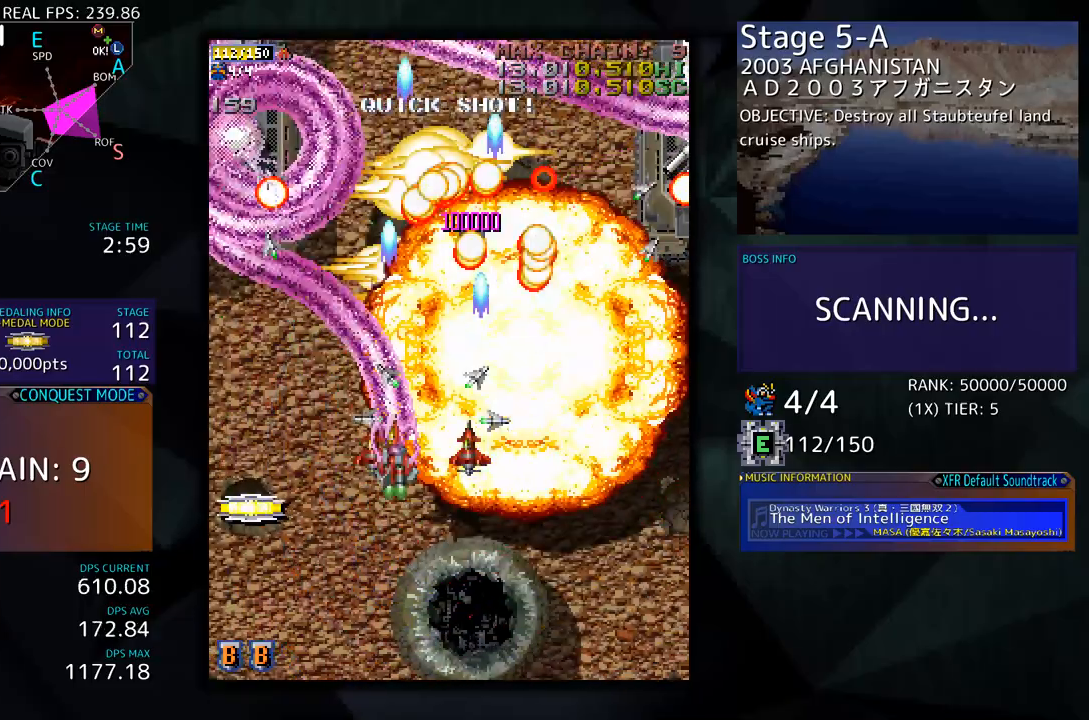
{"buttons": ["DPAD_DOWN", "DPAD_RIGHT"], "events": [[318, "DPAD_DOWN", "up"], [485, "DPAD_DOWN", "down"], [485, "DPAD_LEFT", "up"], [502, "DPAD_RIGHT", "down"]]}
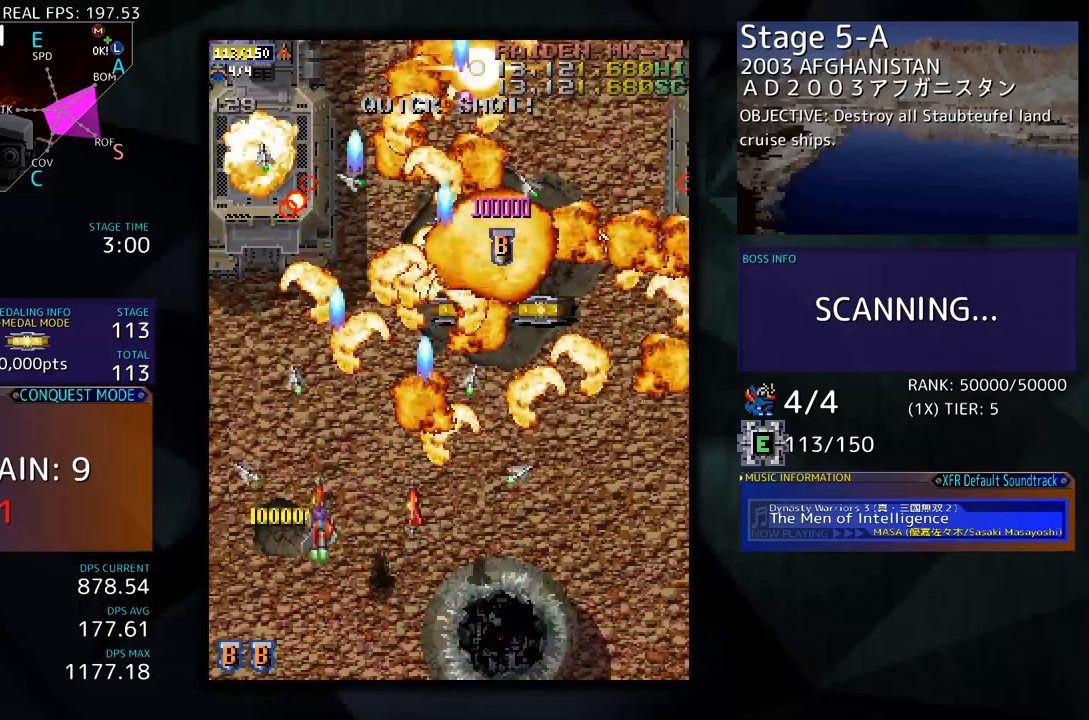
{"buttons": ["DPAD_UP", "DPAD_RIGHT"], "events": [[100, "DPAD_DOWN", "up"], [150, "DPAD_UP", "down"]]}
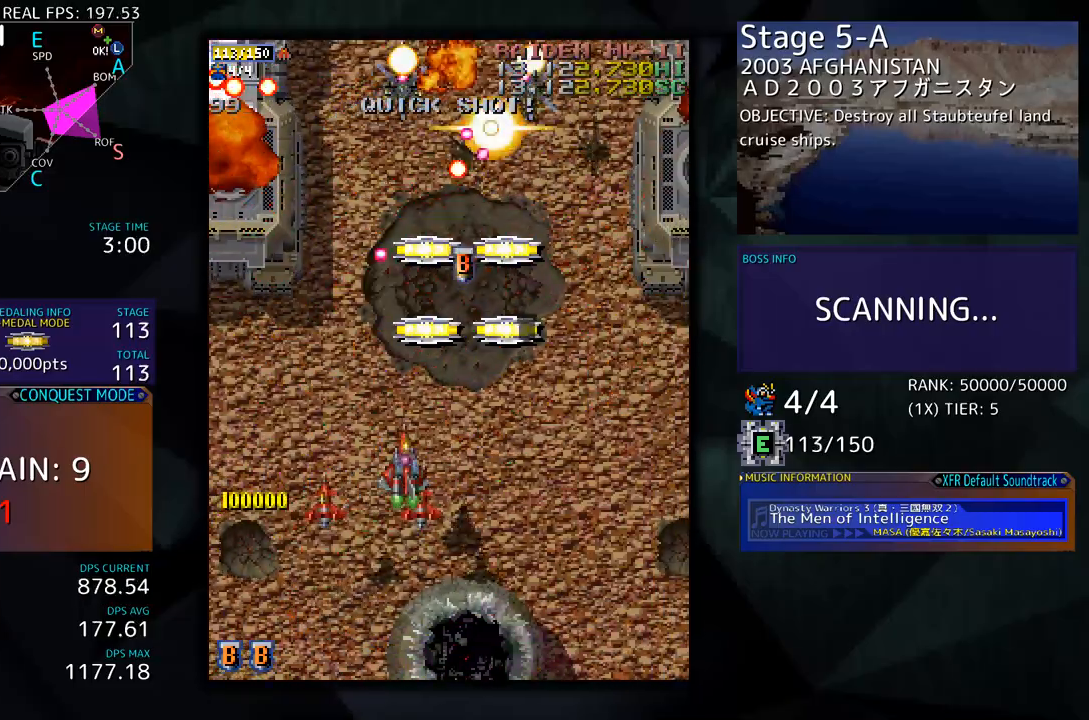
{"buttons": ["DPAD_DOWN", "DPAD_RIGHT"], "events": [[334, "DPAD_RIGHT", "up"], [401, "DPAD_RIGHT", "down"], [435, "DPAD_UP", "up"], [451, "DPAD_DOWN", "down"]]}
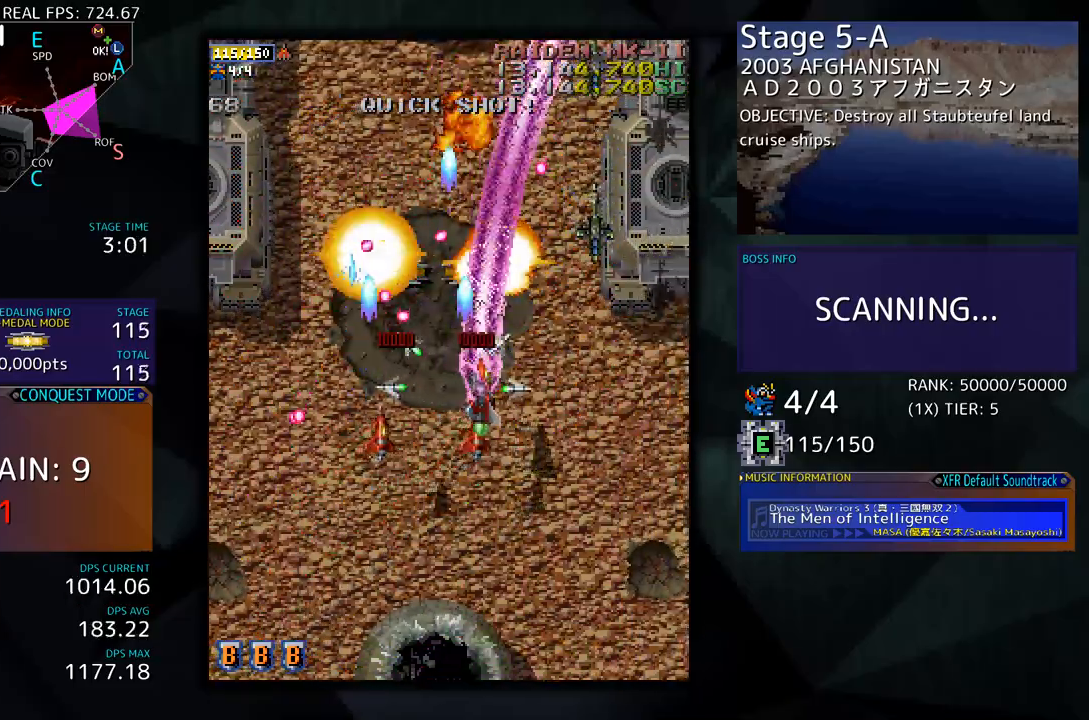
{"buttons": ["DPAD_DOWN", "DPAD_RIGHT"], "events": []}
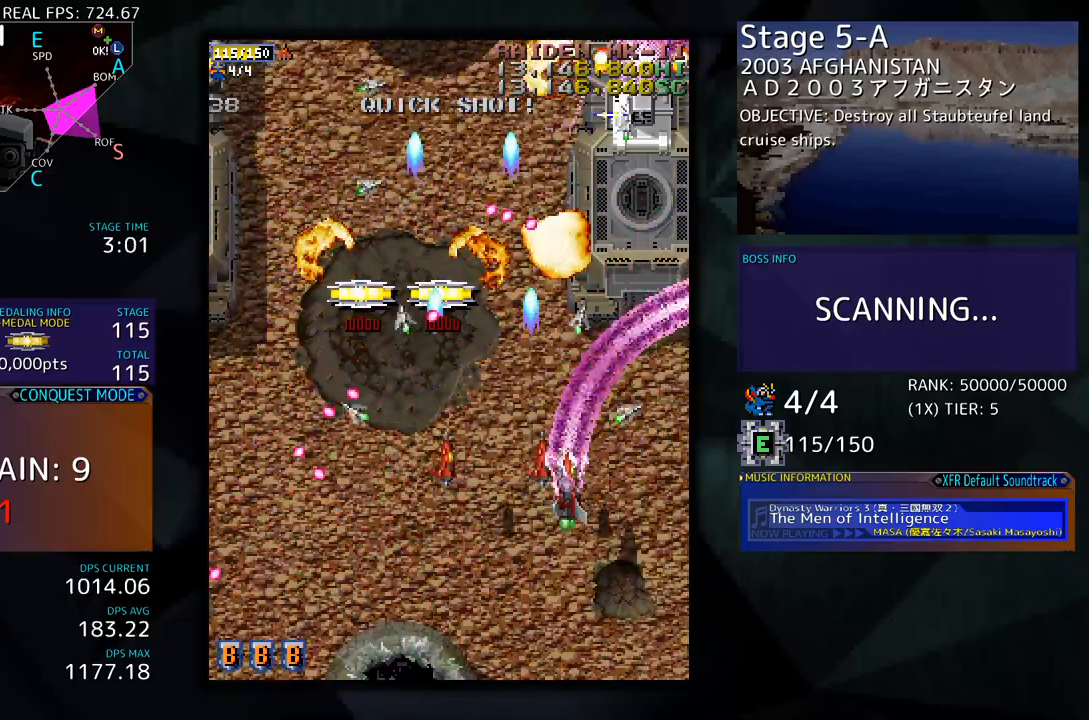
{"buttons": ["DPAD_UP", "DPAD_LEFT"], "events": [[301, "DPAD_DOWN", "up"], [401, "DPAD_UP", "down"], [418, "DPAD_RIGHT", "up"], [434, "DPAD_LEFT", "down"]]}
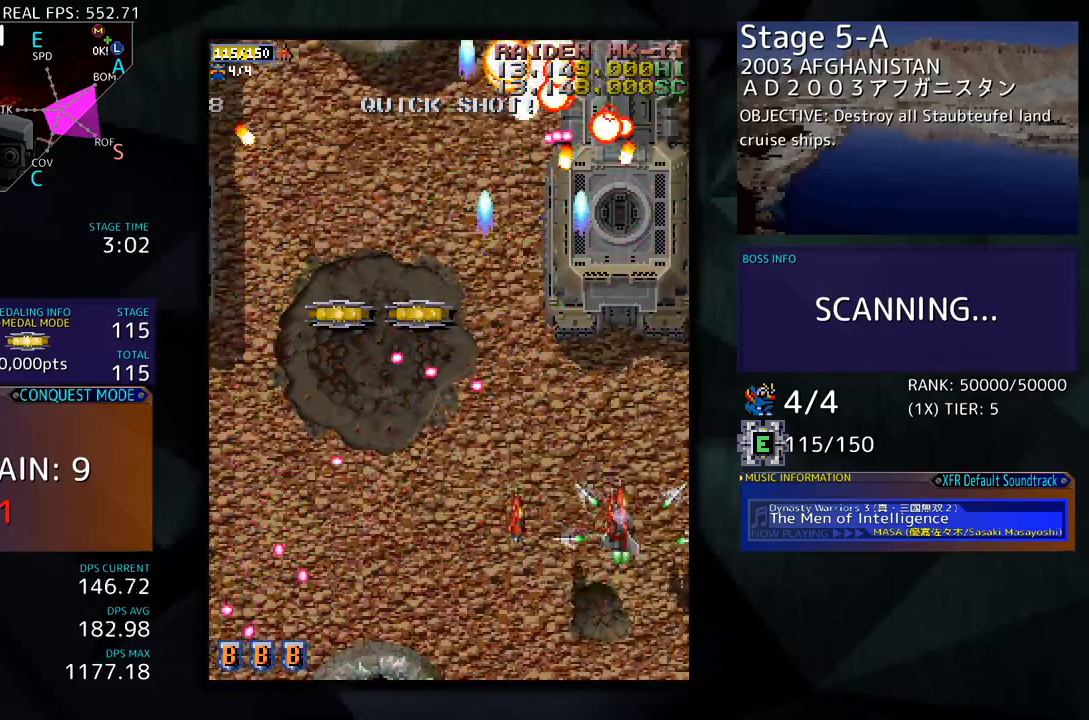
{"buttons": ["DPAD_LEFT"], "events": [[402, "DPAD_UP", "up"]]}